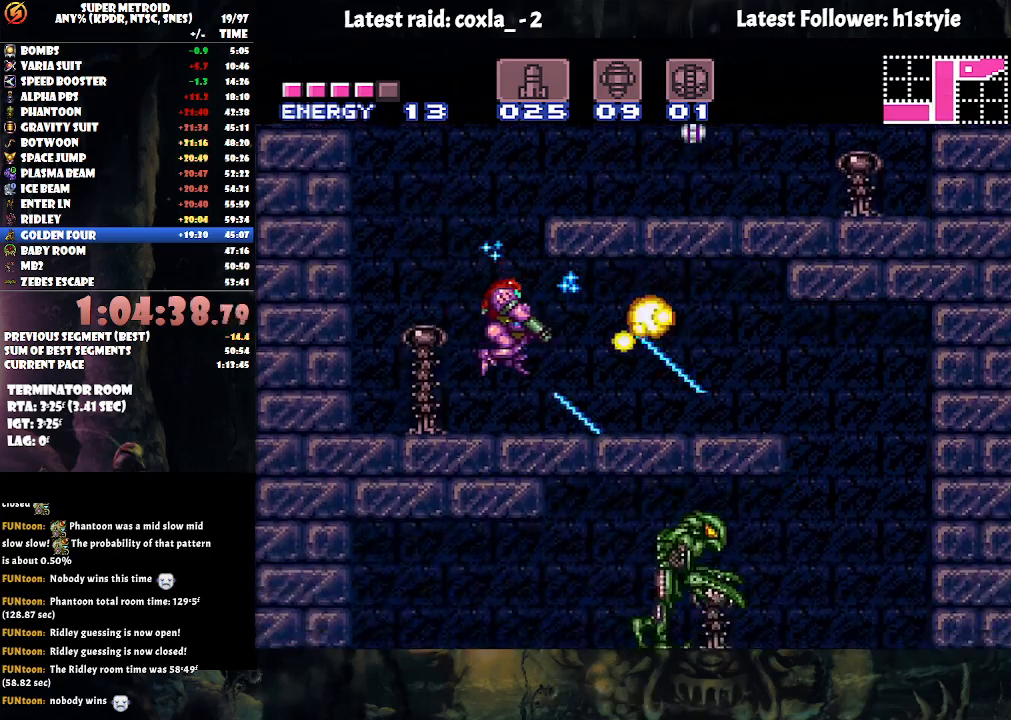
Gameplay with a controller (Nintendo layout); each line is a JSON object with the inputs held at the frame after it. "events" lists button and stick changes between this image and that frame as [ms after this image, input, new state], when the widget could be followed in between. Not read: L3 R3.
{"buttons": ["A", "L1", "DPAD_RIGHT"], "events": [[67, "Y", "down"], [200, "Y", "up"]]}
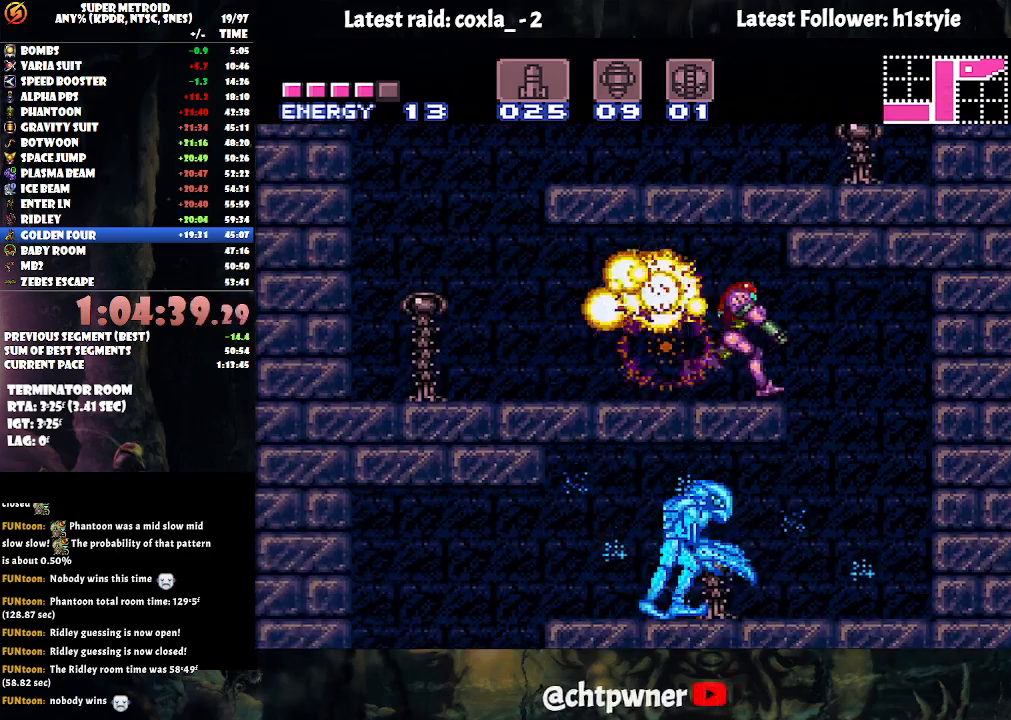
{"buttons": ["A", "Y", "L1", "DPAD_LEFT"], "events": [[150, "DPAD_RIGHT", "up"], [200, "DPAD_LEFT", "down"], [467, "Y", "down"]]}
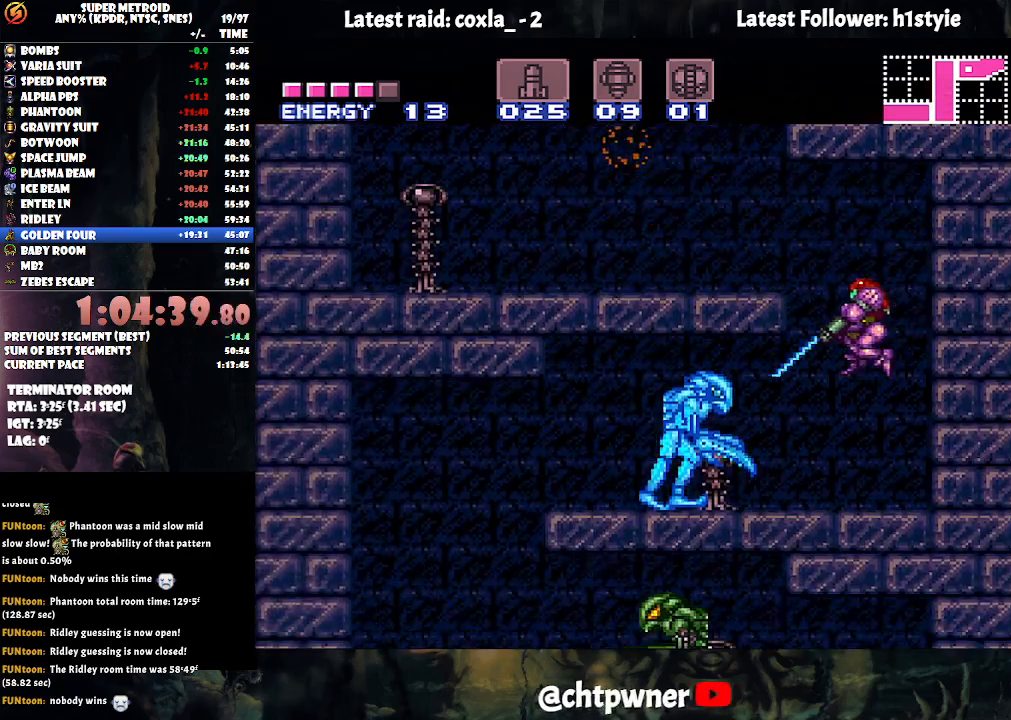
{"buttons": ["A", "L1", "DPAD_LEFT"], "events": [[83, "Y", "up"], [233, "Y", "down"], [350, "Y", "up"]]}
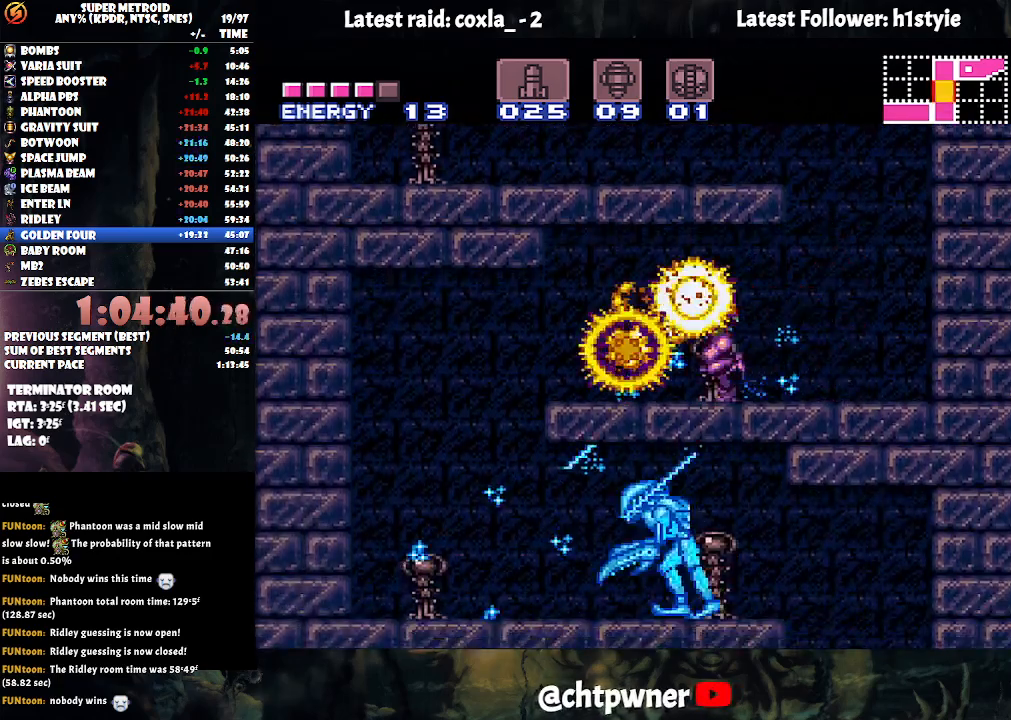
{"buttons": ["A", "L1", "DPAD_RIGHT"], "events": [[283, "DPAD_LEFT", "up"], [350, "DPAD_RIGHT", "down"]]}
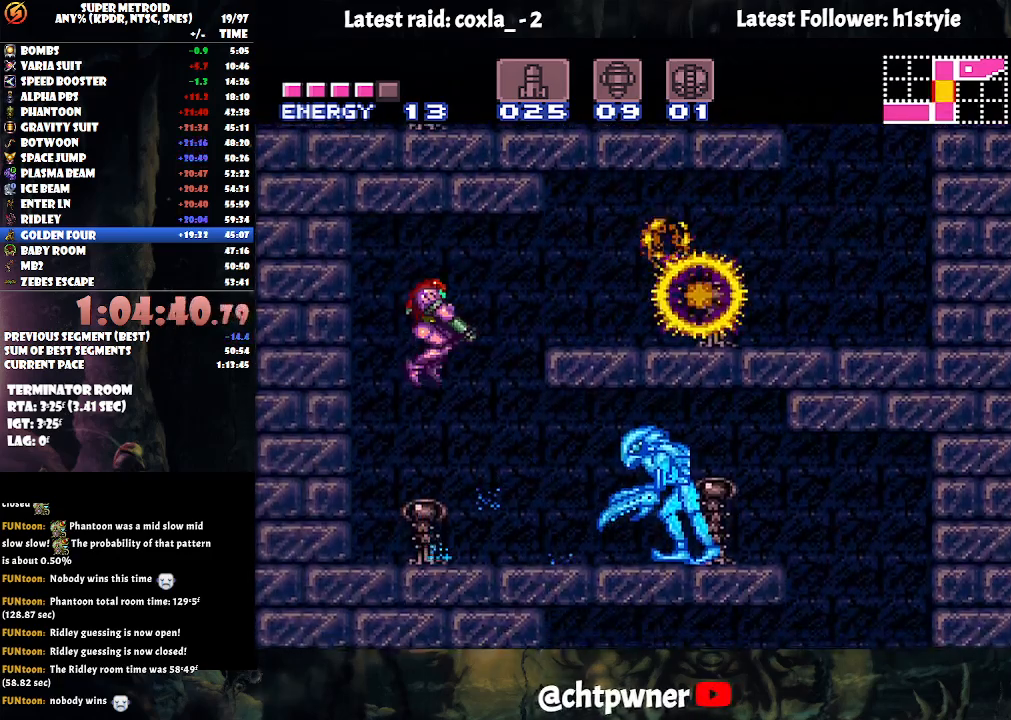
{"buttons": ["A", "L1", "DPAD_RIGHT"], "events": [[100, "Y", "down"], [217, "Y", "up"], [350, "Y", "down"], [467, "Y", "up"]]}
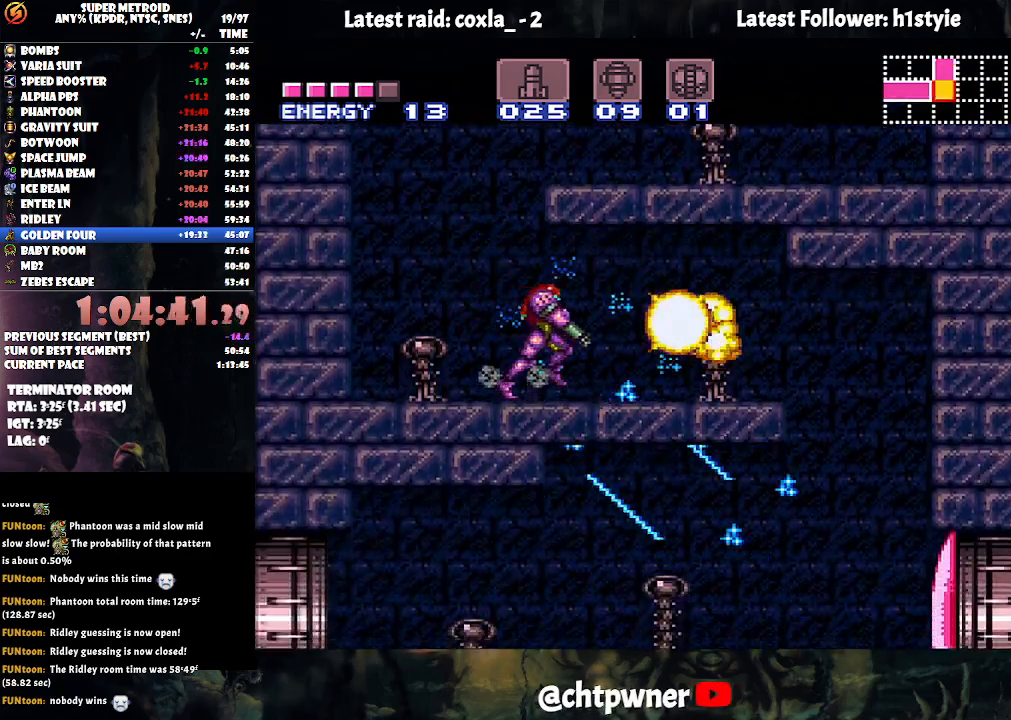
{"buttons": ["A", "X"], "events": [[100, "L1", "up"], [250, "X", "down"], [383, "X", "up"], [433, "DPAD_RIGHT", "up"], [450, "X", "down"]]}
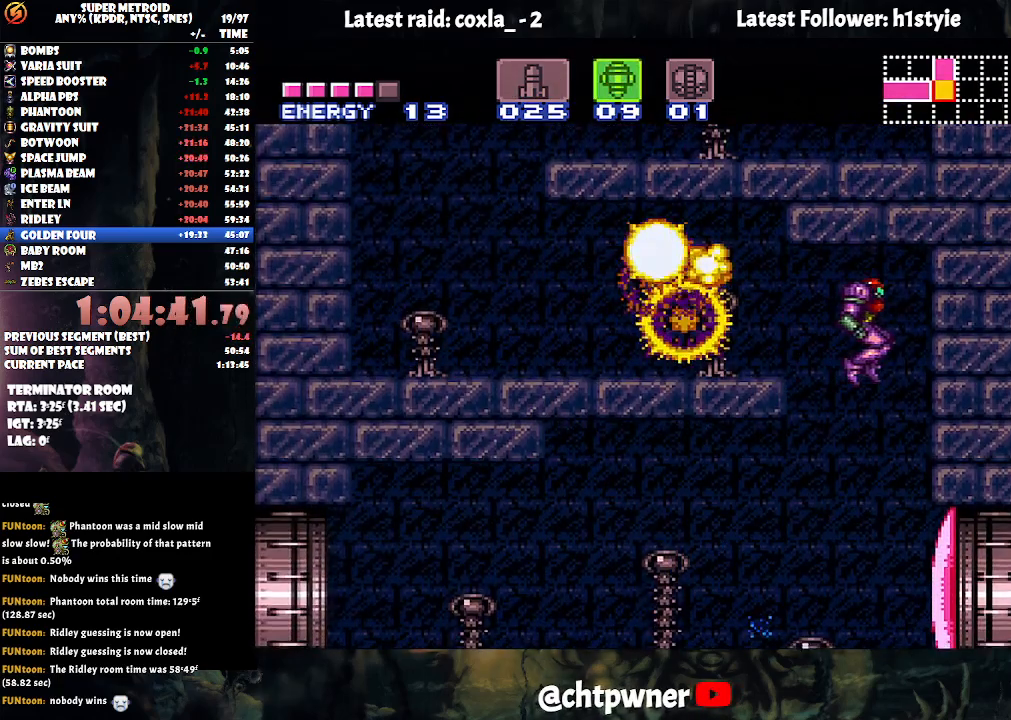
{"buttons": ["A", "DPAD_RIGHT"], "events": [[17, "DPAD_LEFT", "down"], [33, "X", "up"], [350, "DPAD_LEFT", "up"], [417, "DPAD_RIGHT", "down"]]}
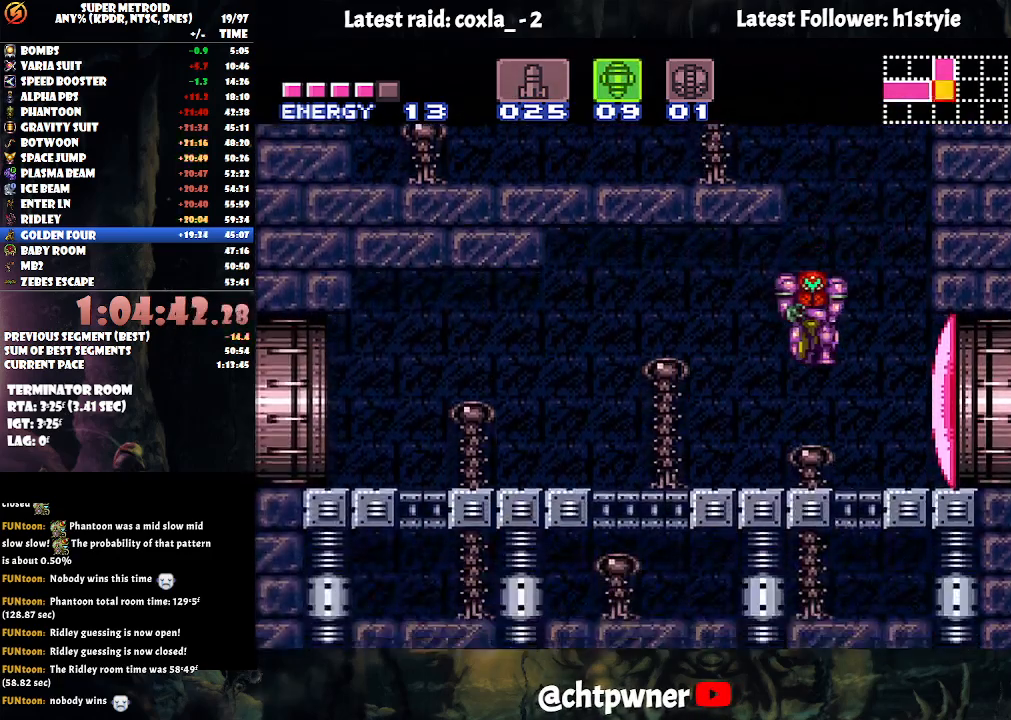
{"buttons": ["A", "DPAD_RIGHT"], "events": [[83, "DPAD_RIGHT", "up"], [100, "Y", "down"], [217, "SELECT", "down"], [217, "Y", "up"], [367, "SELECT", "up"], [433, "DPAD_RIGHT", "down"]]}
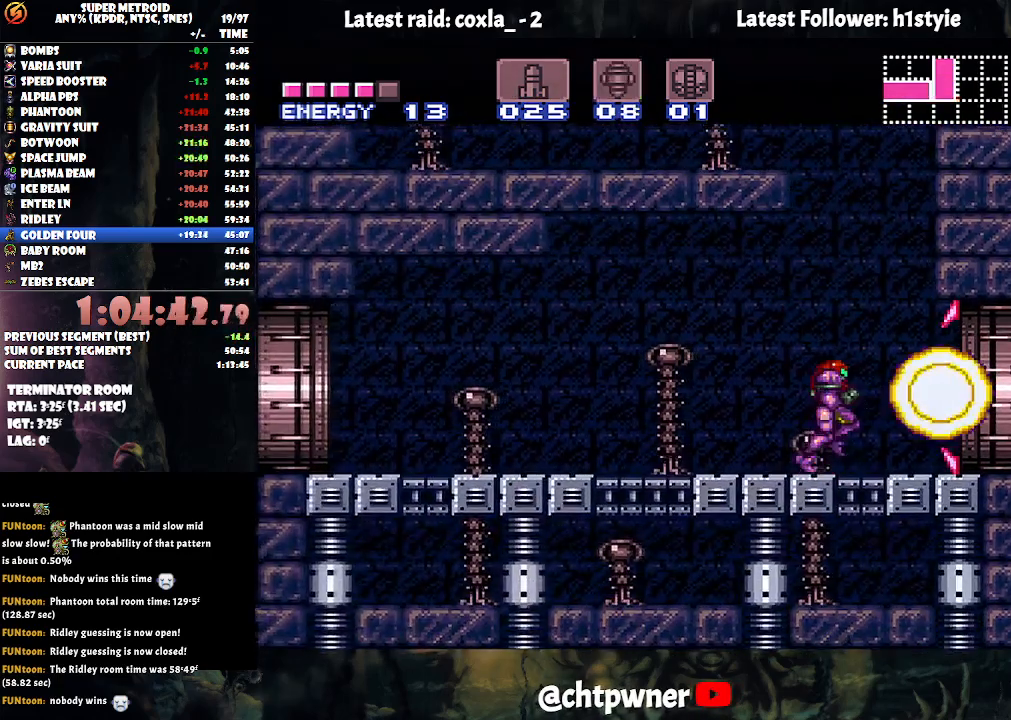
{"buttons": ["A", "DPAD_RIGHT"], "events": []}
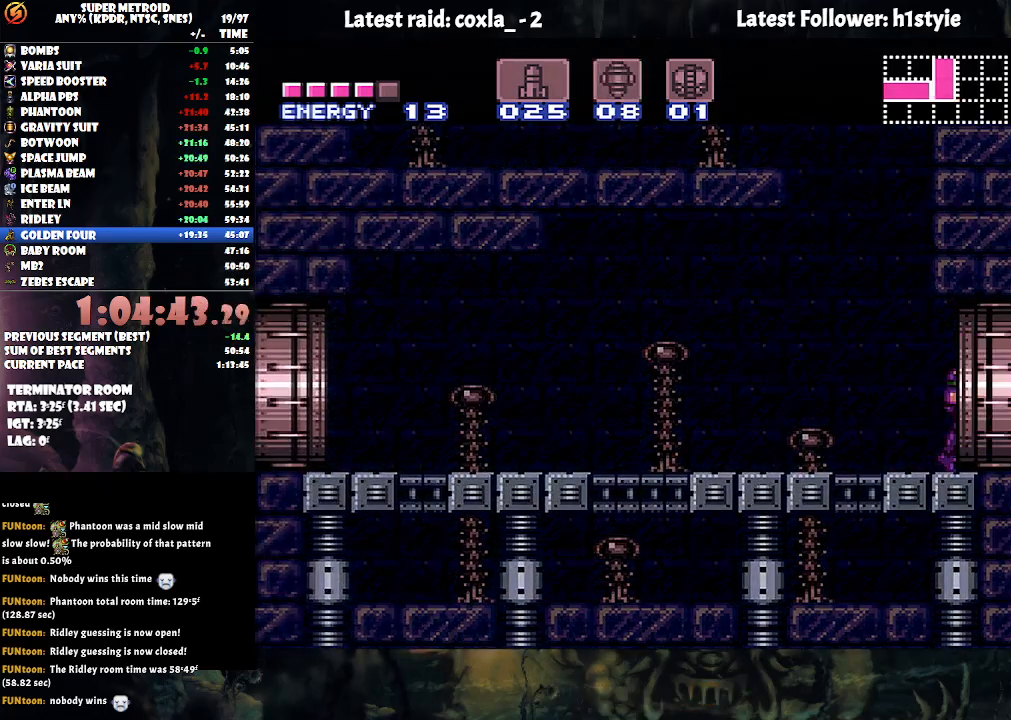
{"buttons": ["A", "DPAD_RIGHT"], "events": []}
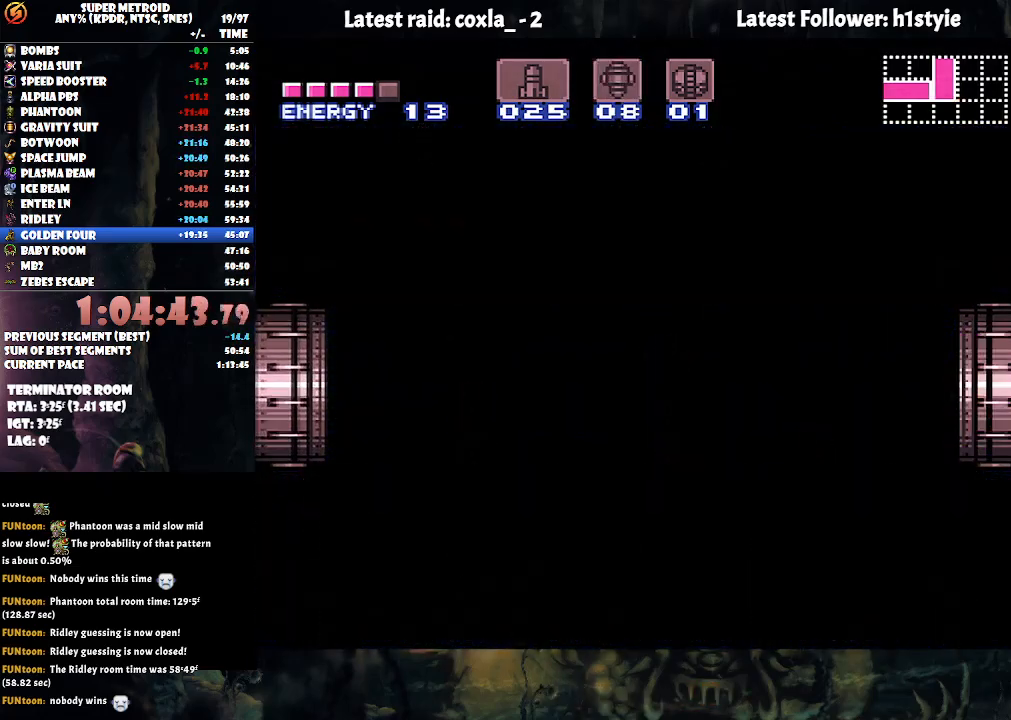
{"buttons": ["A", "DPAD_RIGHT"], "events": []}
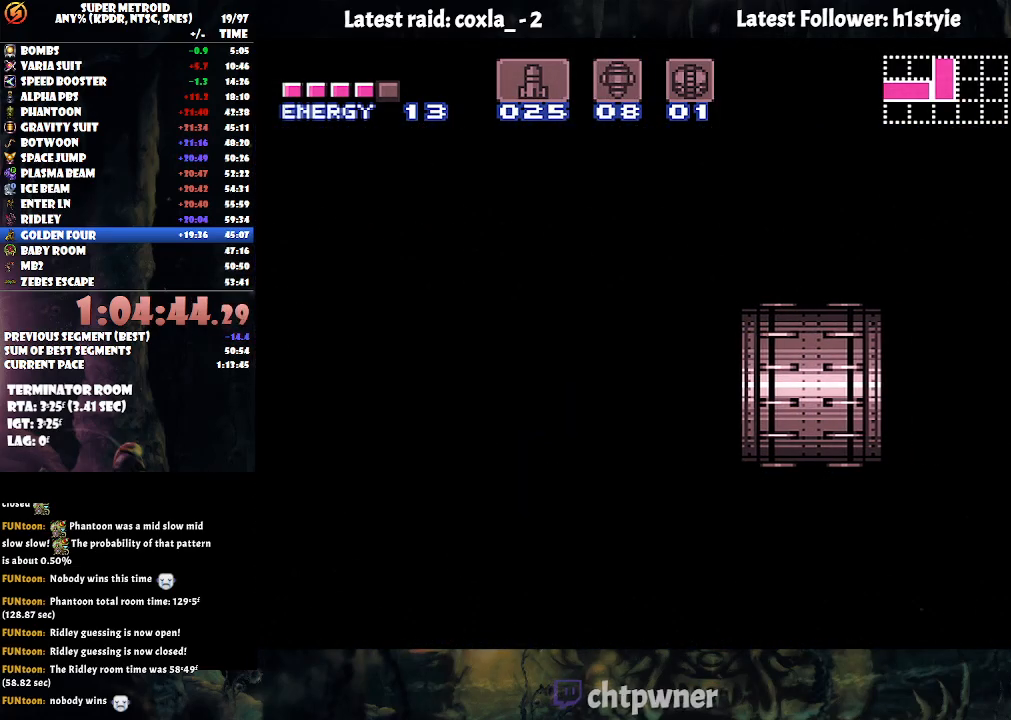
{"buttons": ["A", "DPAD_RIGHT"], "events": []}
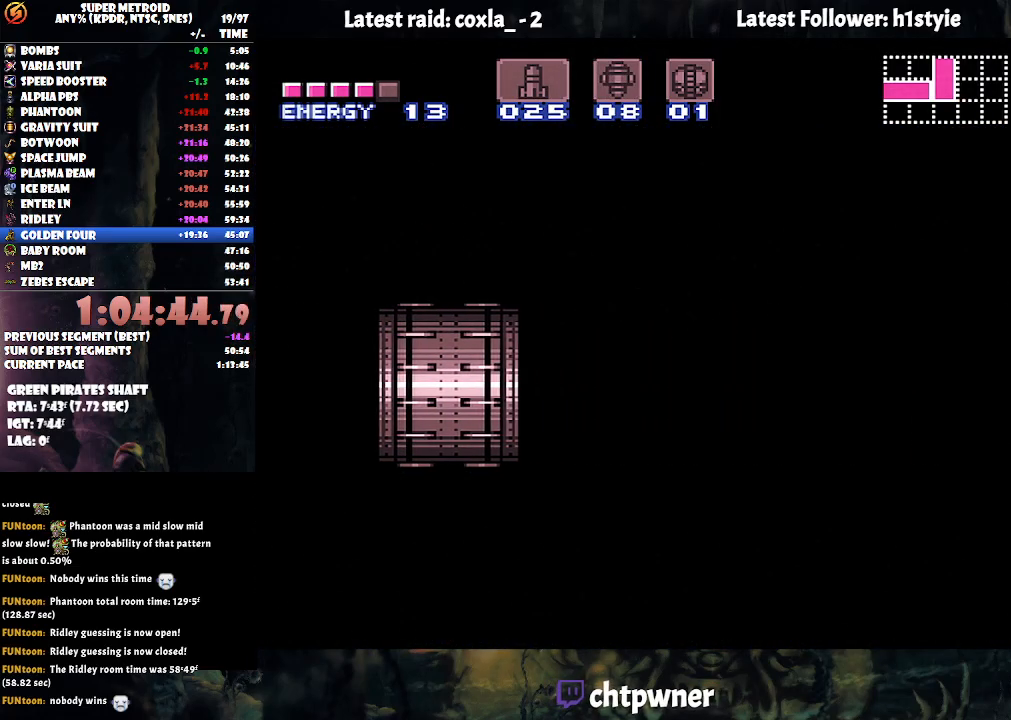
{"buttons": ["A", "DPAD_RIGHT"], "events": []}
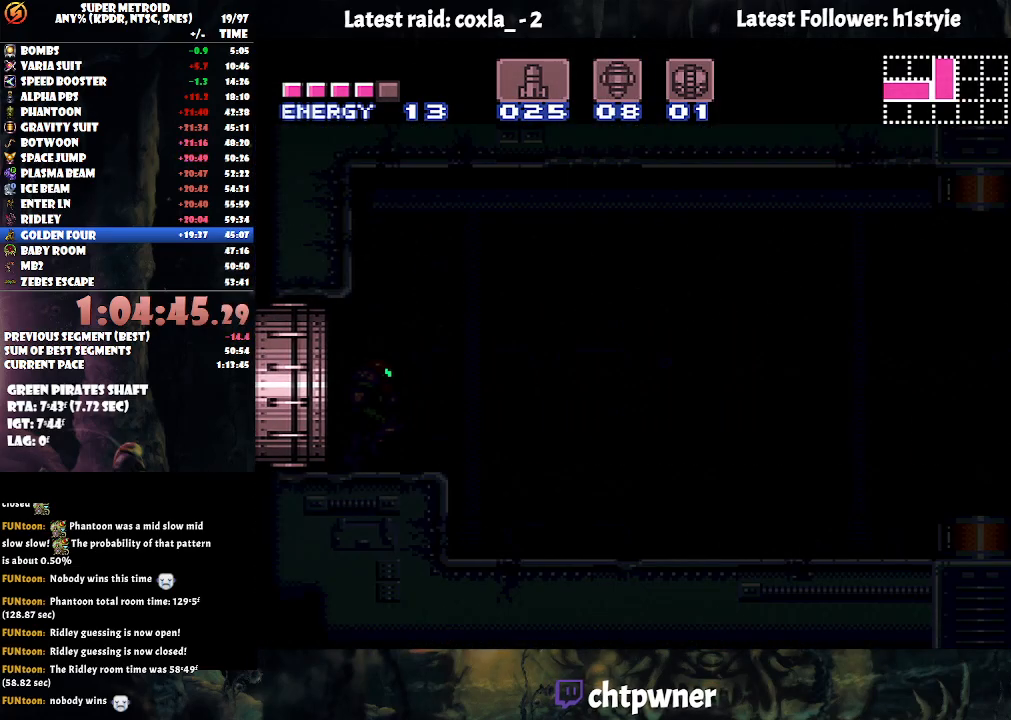
{"buttons": ["A", "DPAD_RIGHT"], "events": []}
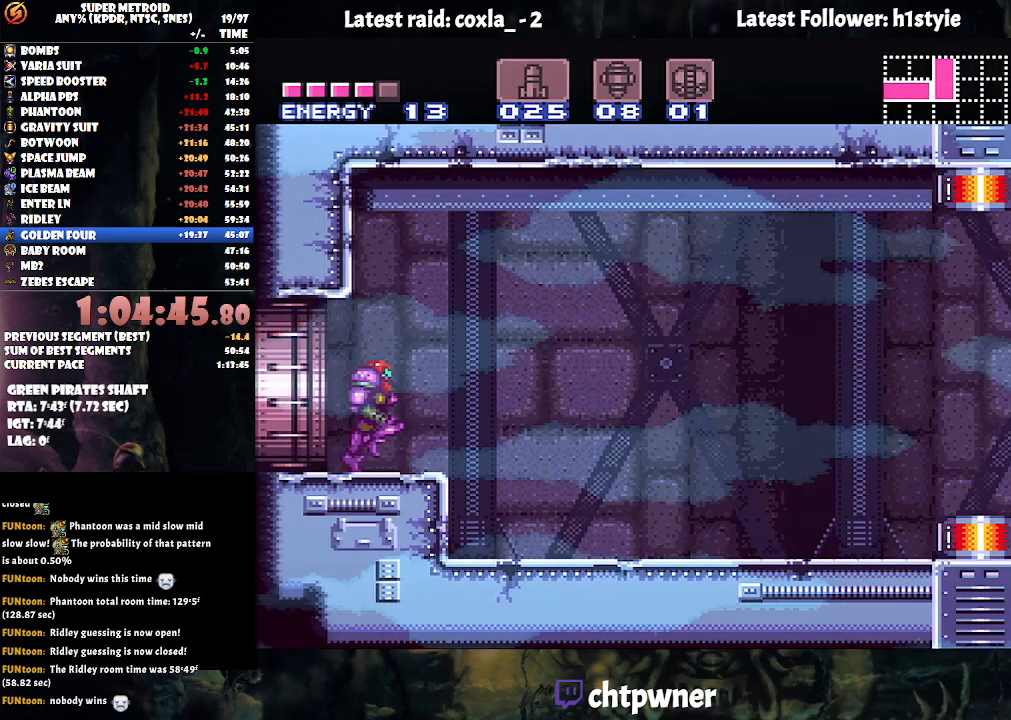
{"buttons": ["A", "DPAD_RIGHT"], "events": []}
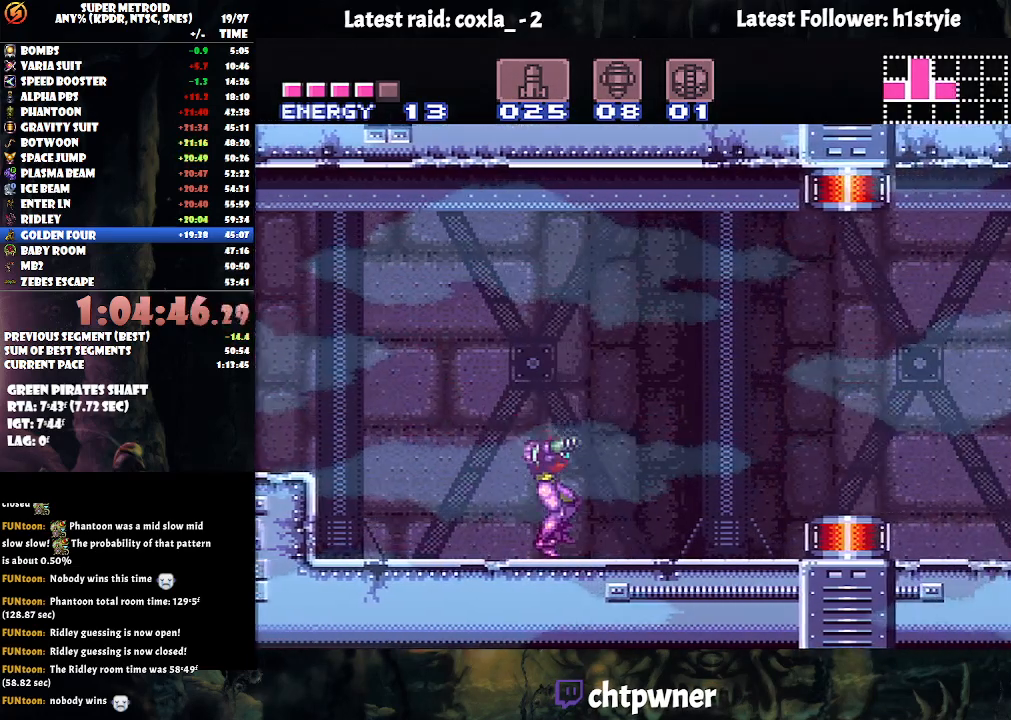
{"buttons": ["A", "R1", "DPAD_RIGHT"], "events": [[133, "R1", "down"], [217, "R1", "up"], [267, "L1", "down"], [317, "R1", "down"], [350, "L1", "up"], [400, "R1", "up"], [483, "L1", "down"], [483, "R1", "down"], [500, "L1", "up"]]}
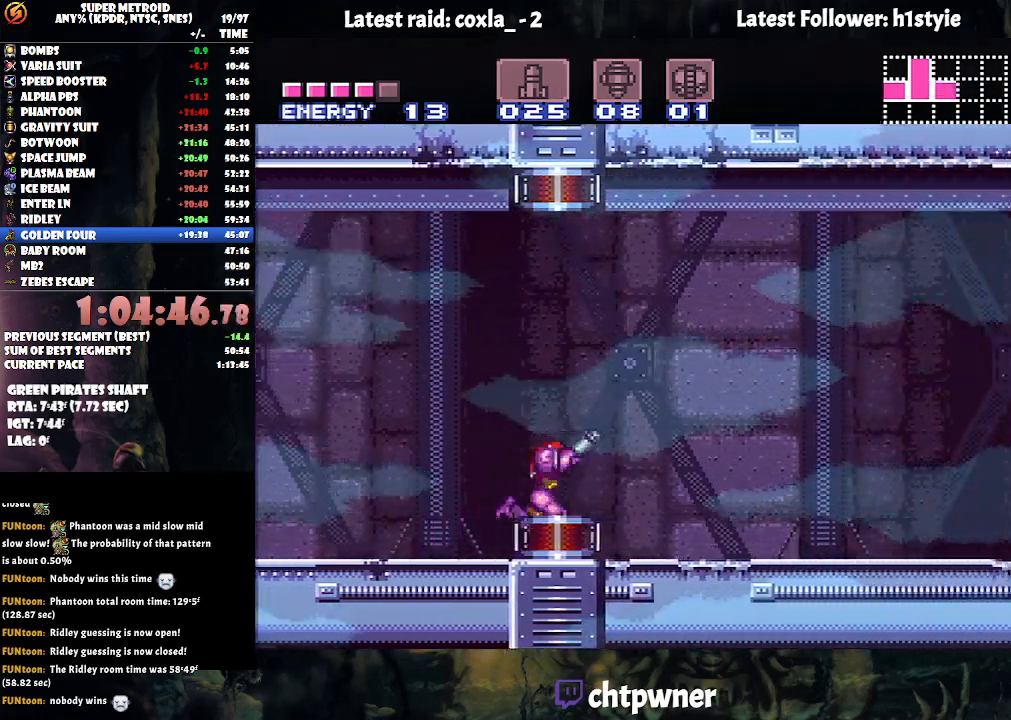
{"buttons": ["A", "L1", "R1", "DPAD_RIGHT"], "events": [[67, "R1", "up"], [133, "L1", "down"], [183, "L1", "up"], [183, "R1", "down"], [233, "R1", "up"], [317, "L1", "down"], [317, "R1", "down"], [367, "L1", "up"], [450, "R1", "up"], [467, "L1", "down"], [483, "R1", "down"]]}
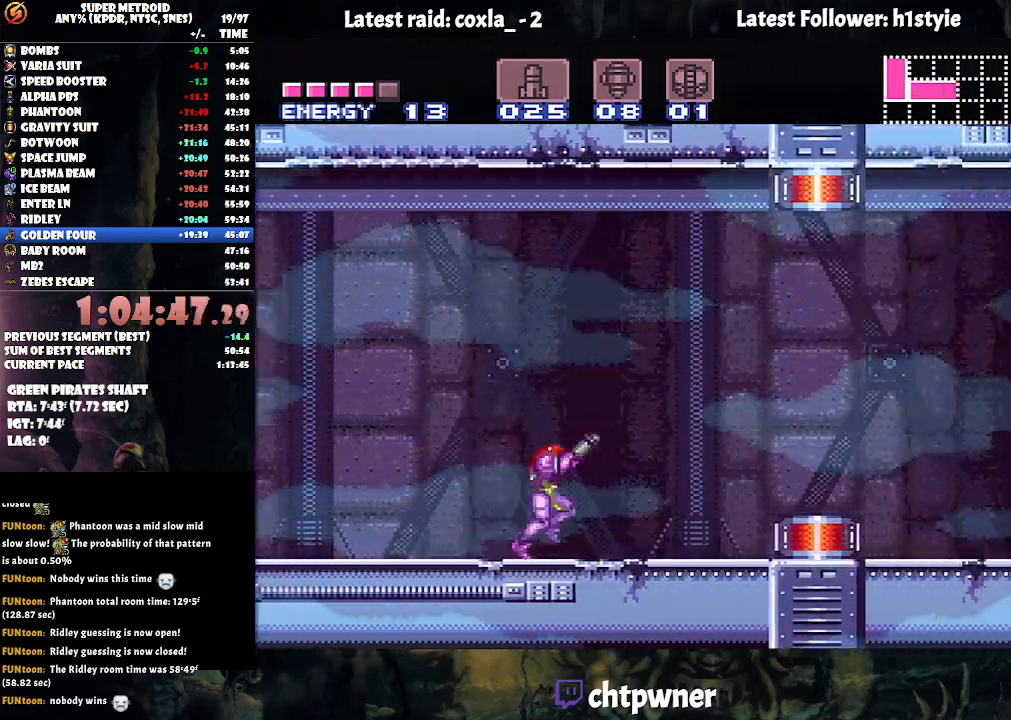
{"buttons": ["A", "Y", "DPAD_RIGHT"], "events": [[67, "L1", "up"], [67, "R1", "up"], [400, "Y", "down"]]}
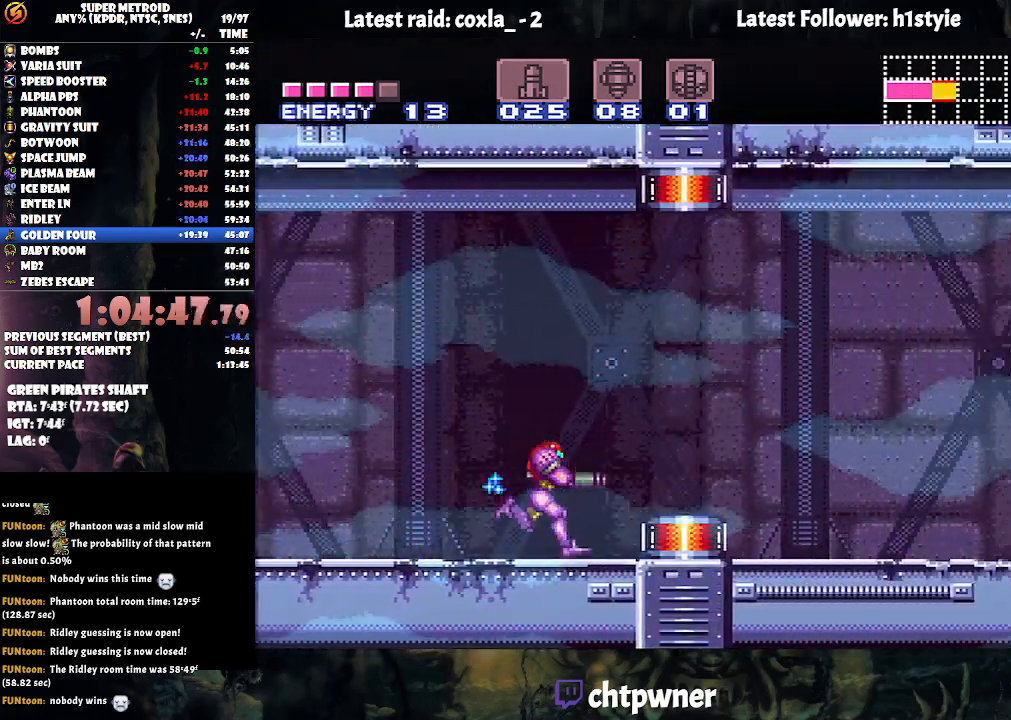
{"buttons": ["A", "DPAD_RIGHT"], "events": [[33, "Y", "up"]]}
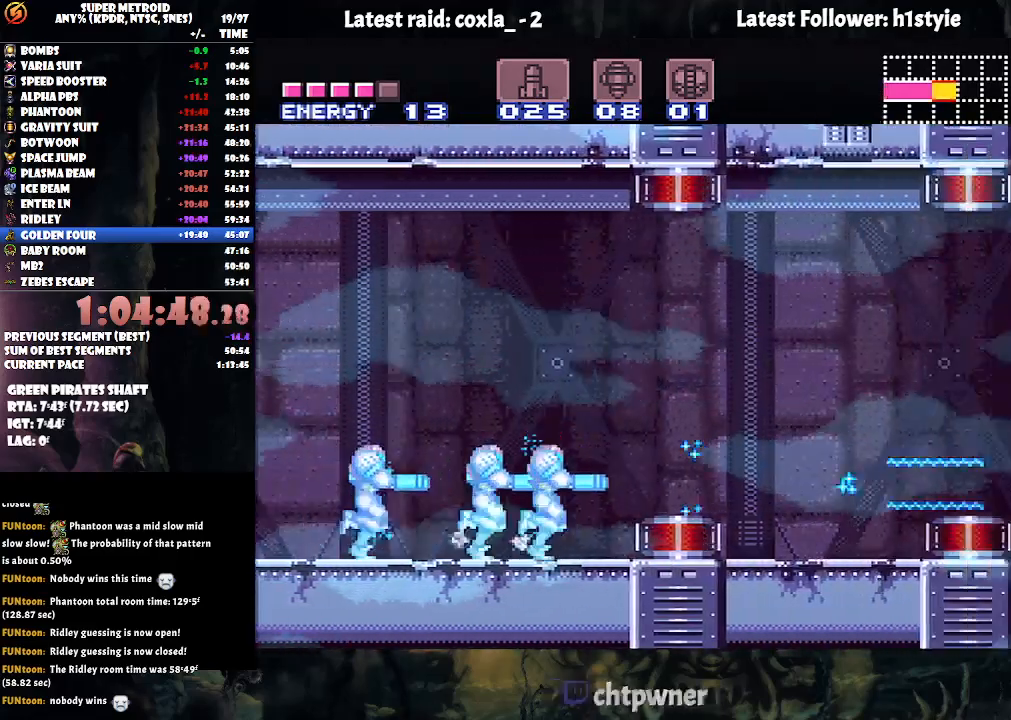
{"buttons": ["DPAD_RIGHT"], "events": [[333, "B", "down"], [450, "B", "up"], [483, "A", "up"]]}
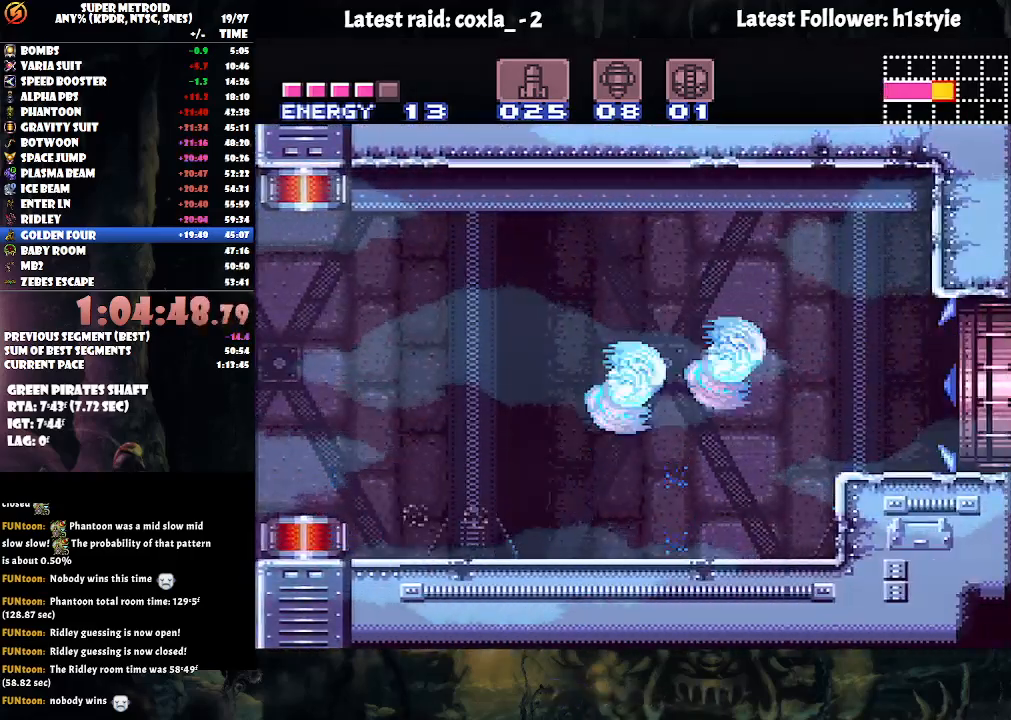
{"buttons": ["DPAD_RIGHT"], "events": []}
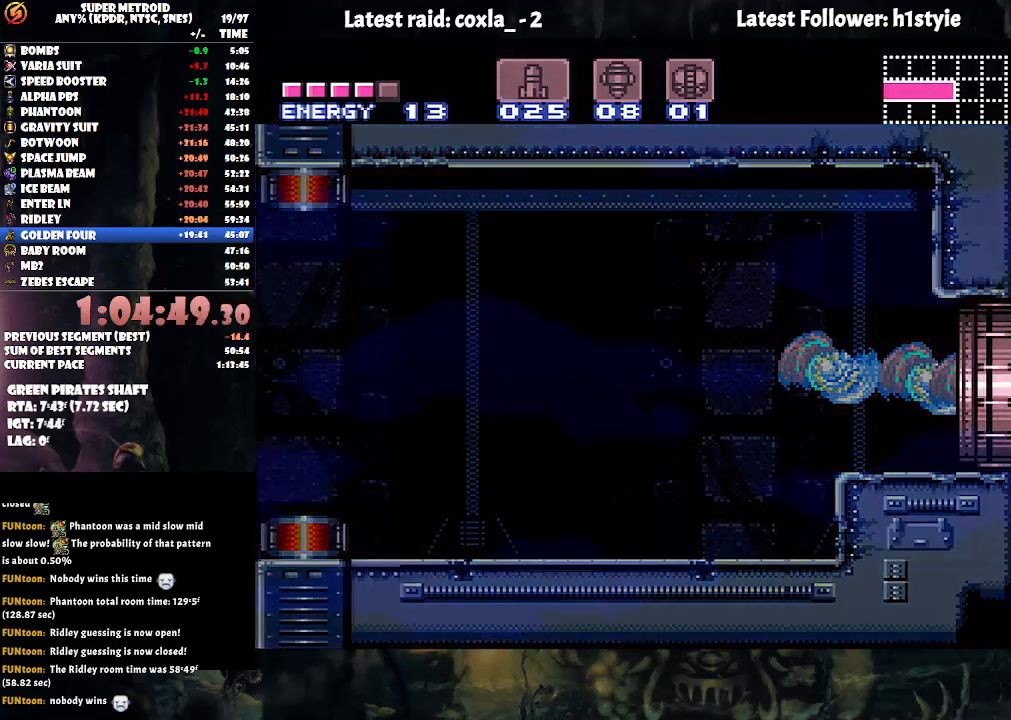
{"buttons": [], "events": [[333, "DPAD_RIGHT", "up"]]}
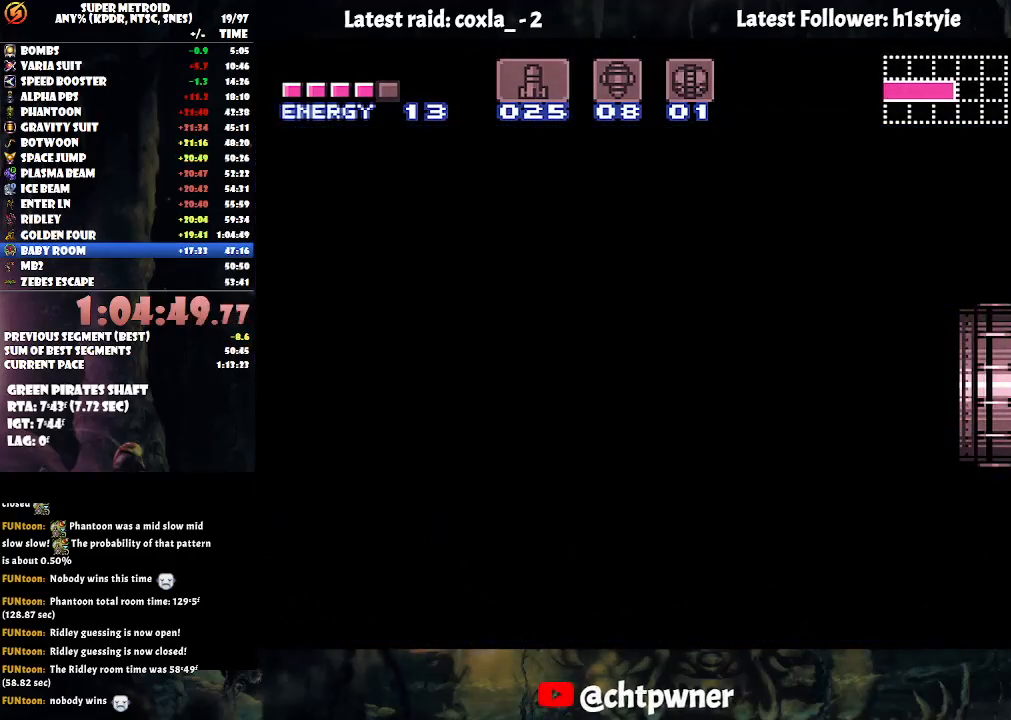
{"buttons": [], "events": []}
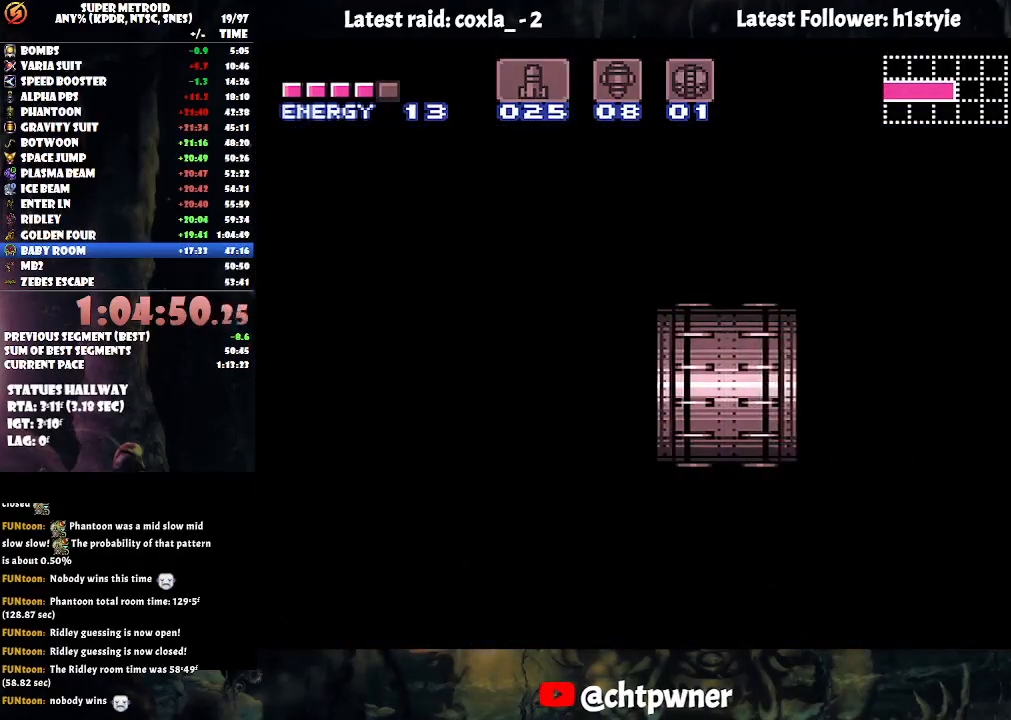
{"buttons": [], "events": []}
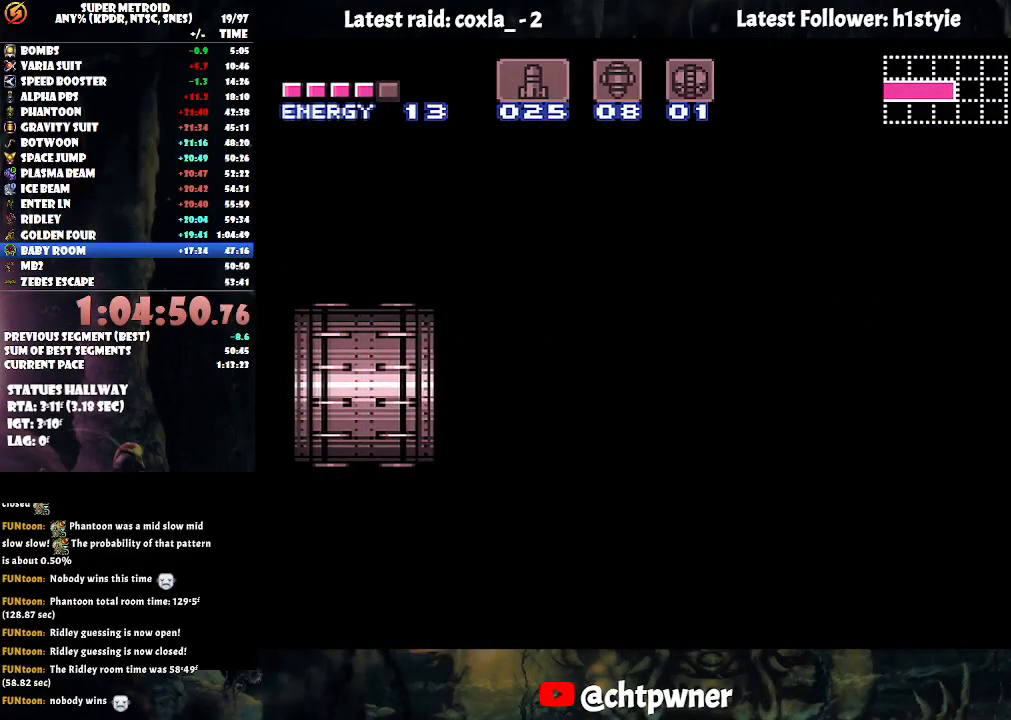
{"buttons": [], "events": []}
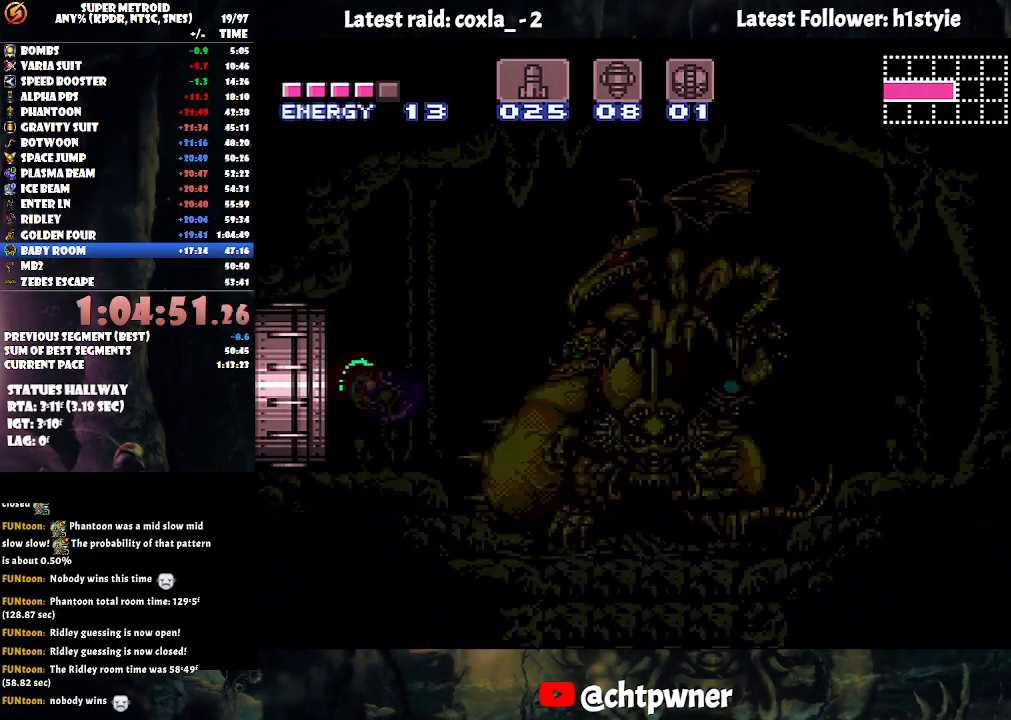
{"buttons": ["DPAD_LEFT"], "events": [[400, "DPAD_LEFT", "down"]]}
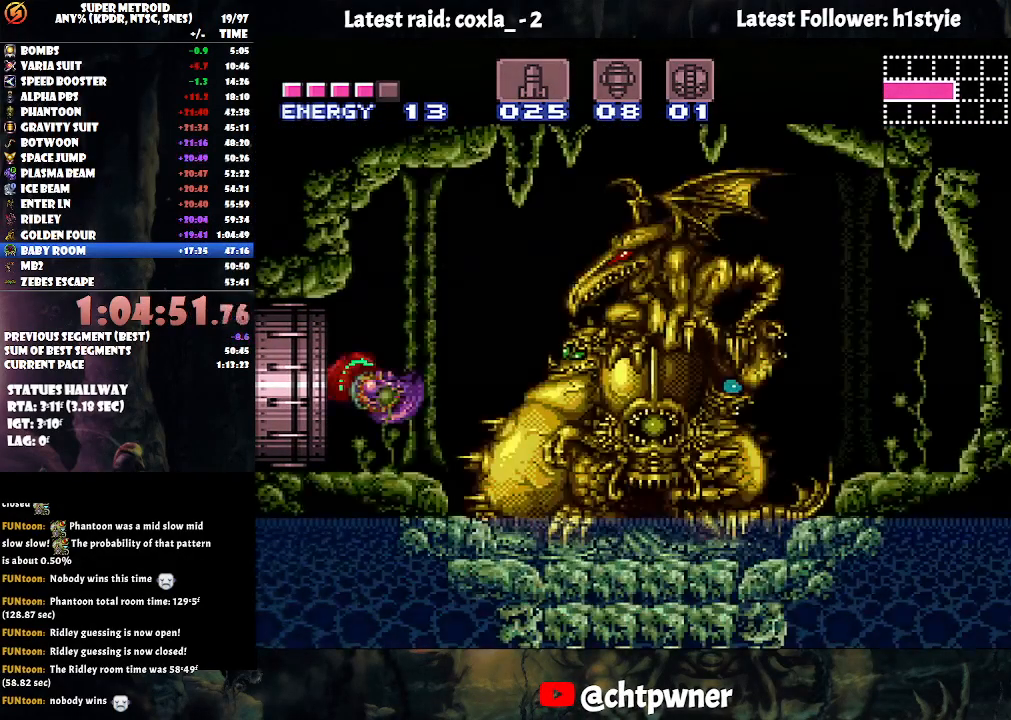
{"buttons": ["DPAD_LEFT"], "events": [[217, "DPAD_LEFT", "up"], [333, "DPAD_LEFT", "down"]]}